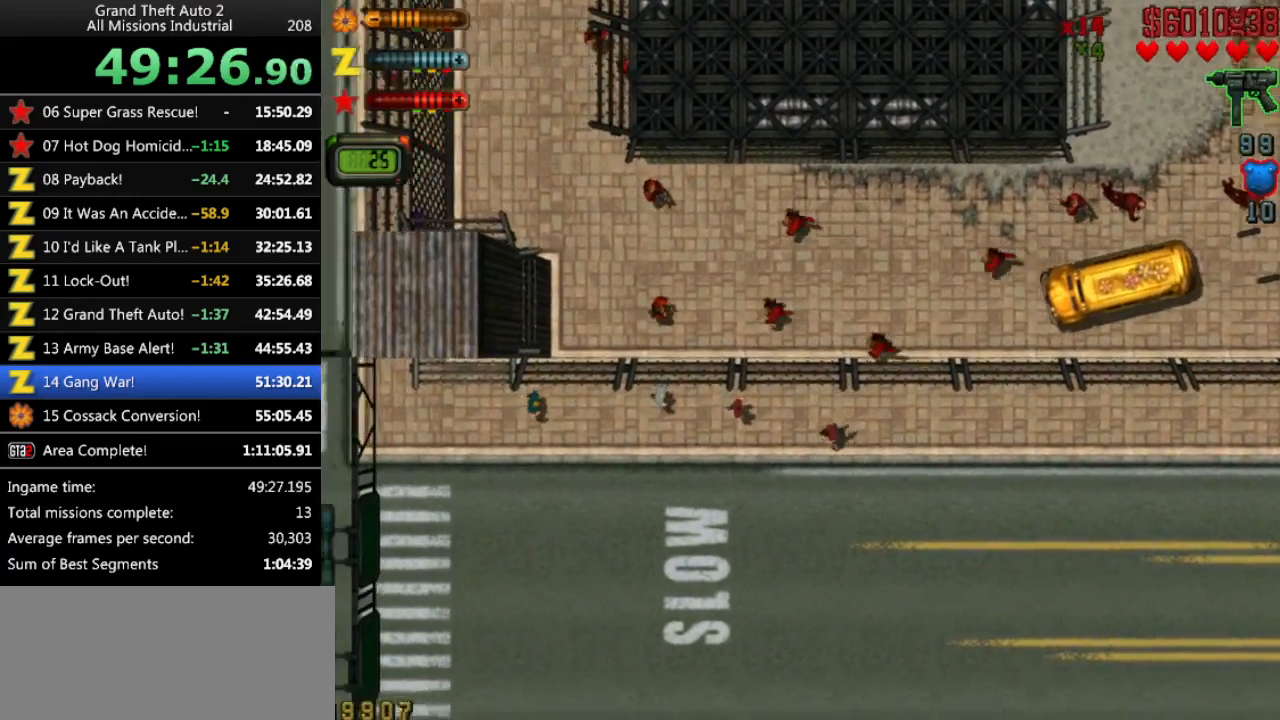
Gameplay with keyboard; each line is a JSON object with the keys held at the frame after it. "events" lists presses ("down") and releases ("up") of "alt", "c", "ctrl", "down", "left", "return", "right", "space", "up", "x" and "y" between this image and that frame as [ms after this image, input, new state], when the widget could be followed in between. No other keys are recorded. Mouse input is not recorded.
{"keys": ["up"], "events": [[66, "right", "down"], [200, "right", "up"]]}
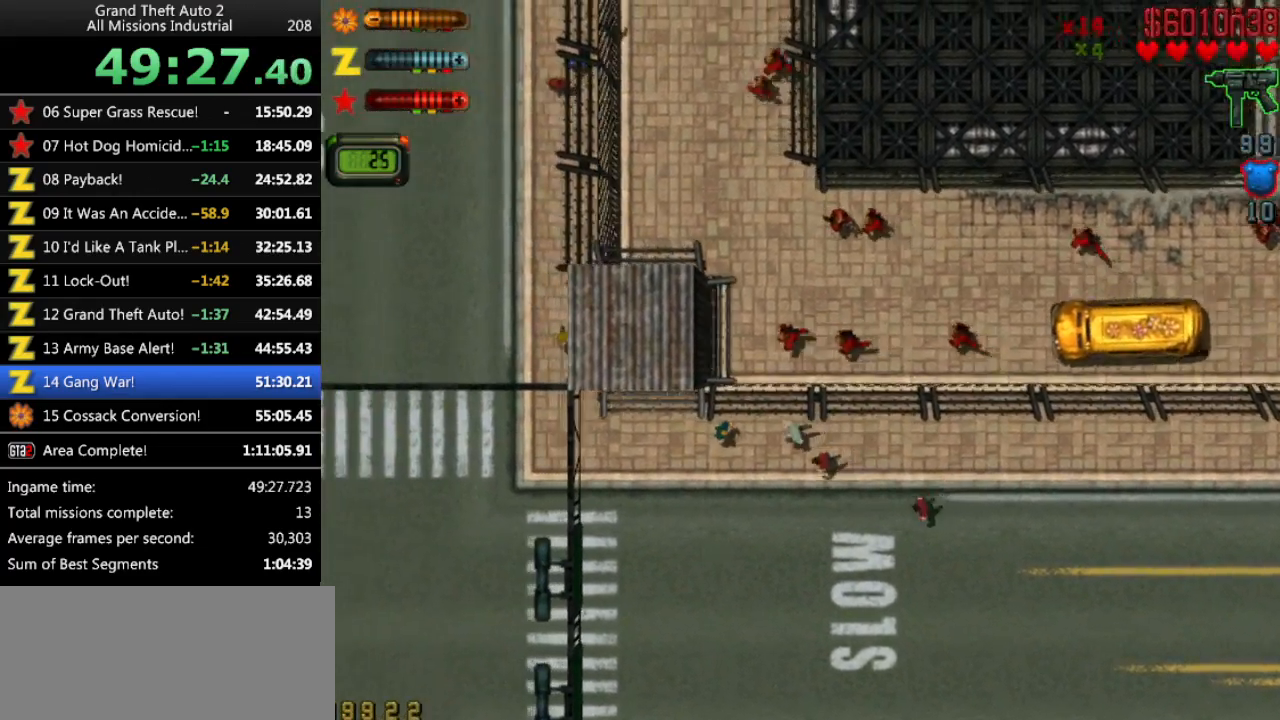
{"keys": ["right", "up"], "events": [[400, "right", "down"]]}
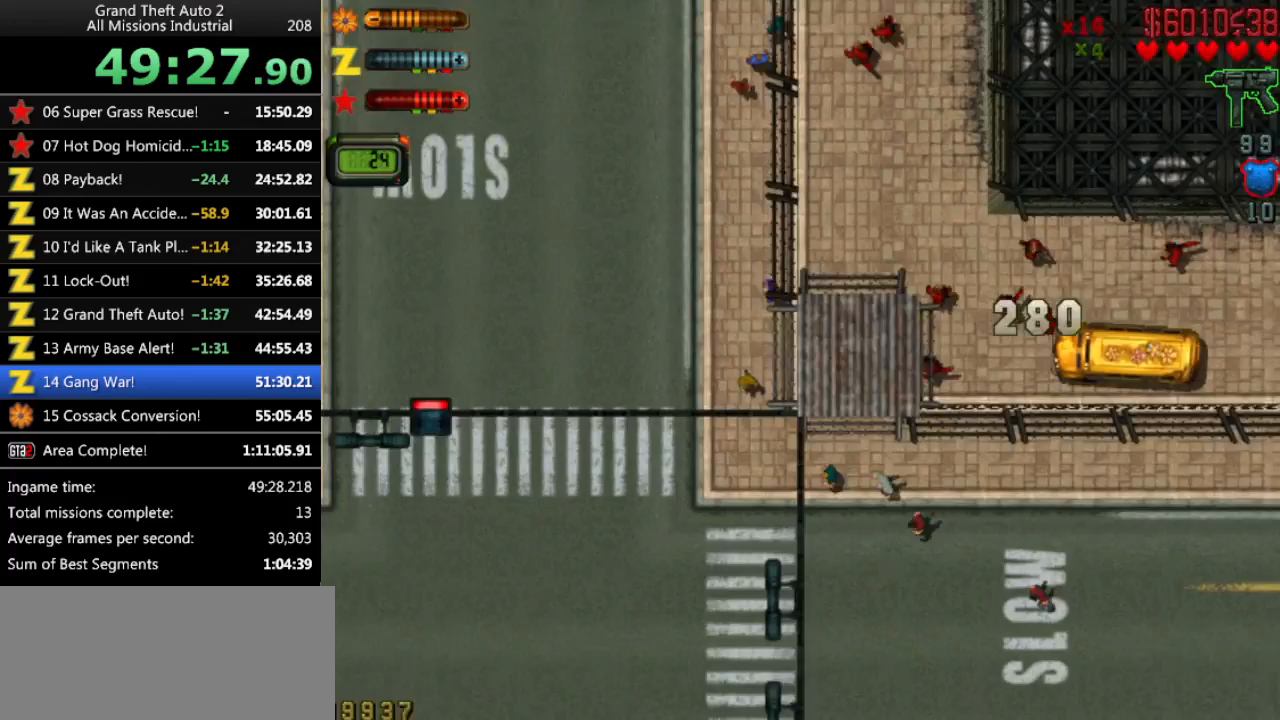
{"keys": ["up"], "events": [[366, "right", "up"]]}
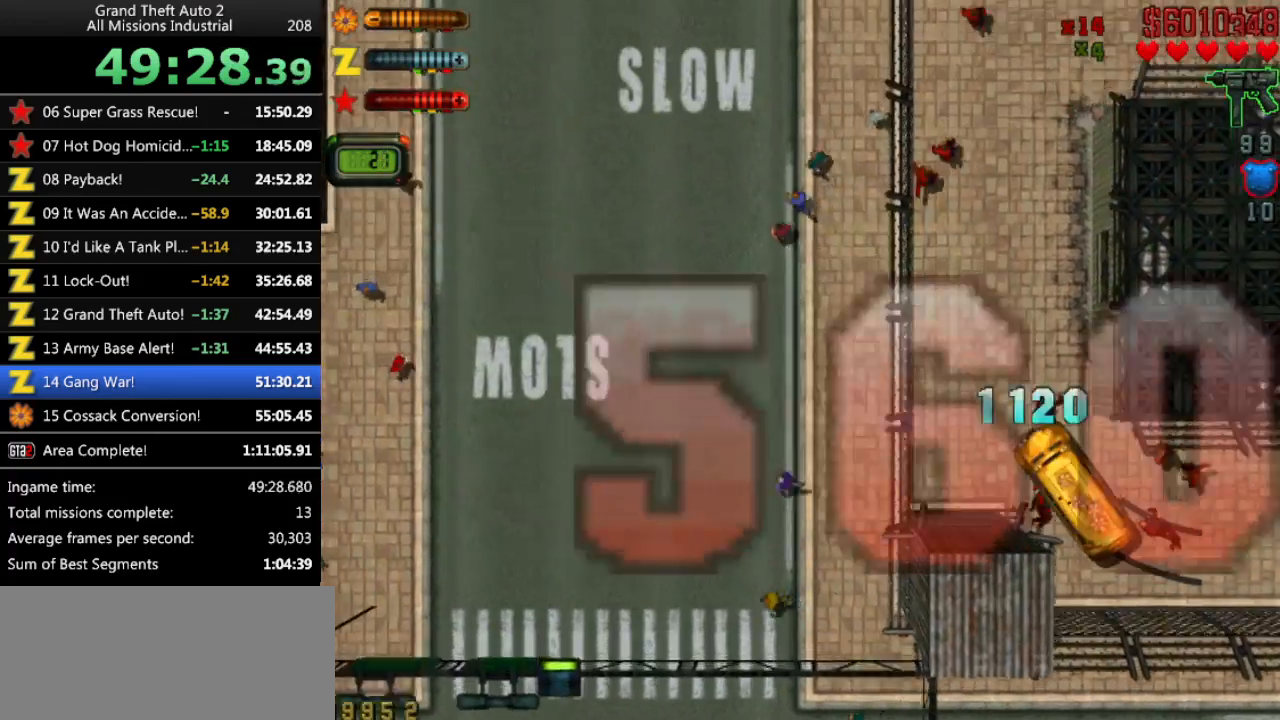
{"keys": ["right", "up"], "events": [[16, "right", "down"], [50, "right", "up"], [433, "right", "down"]]}
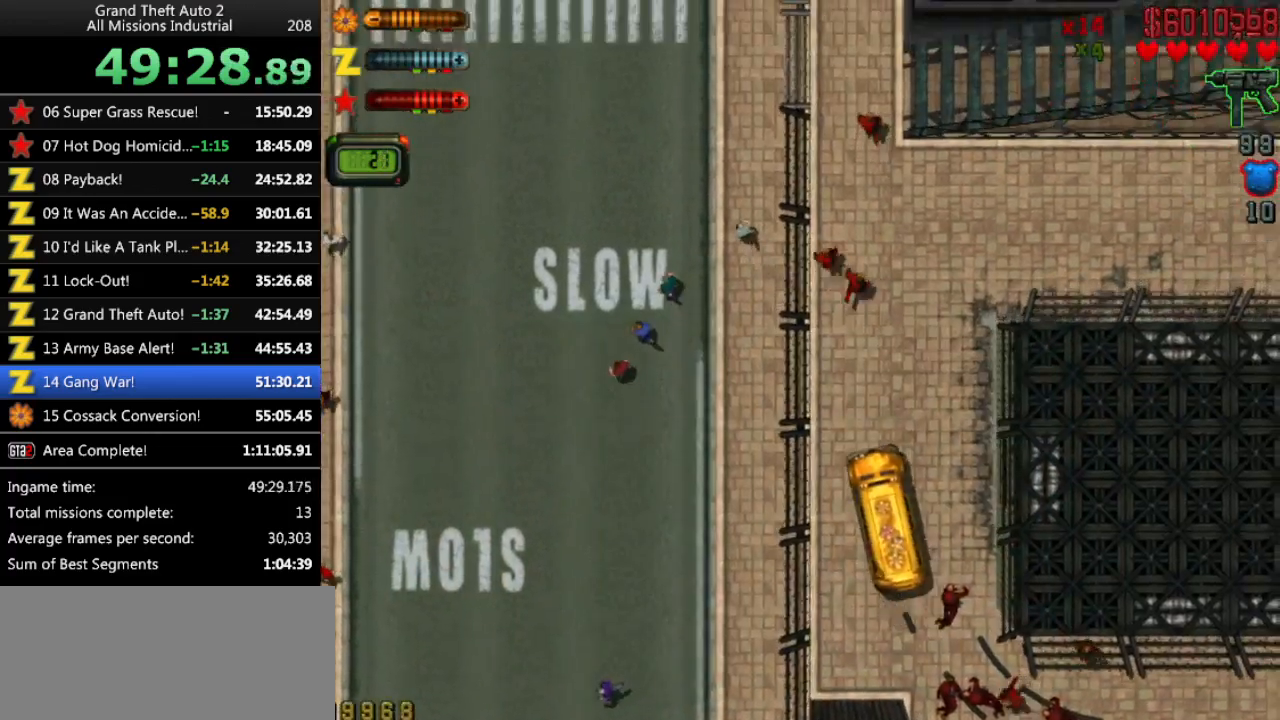
{"keys": ["right", "up"], "events": [[116, "right", "up"], [266, "right", "down"]]}
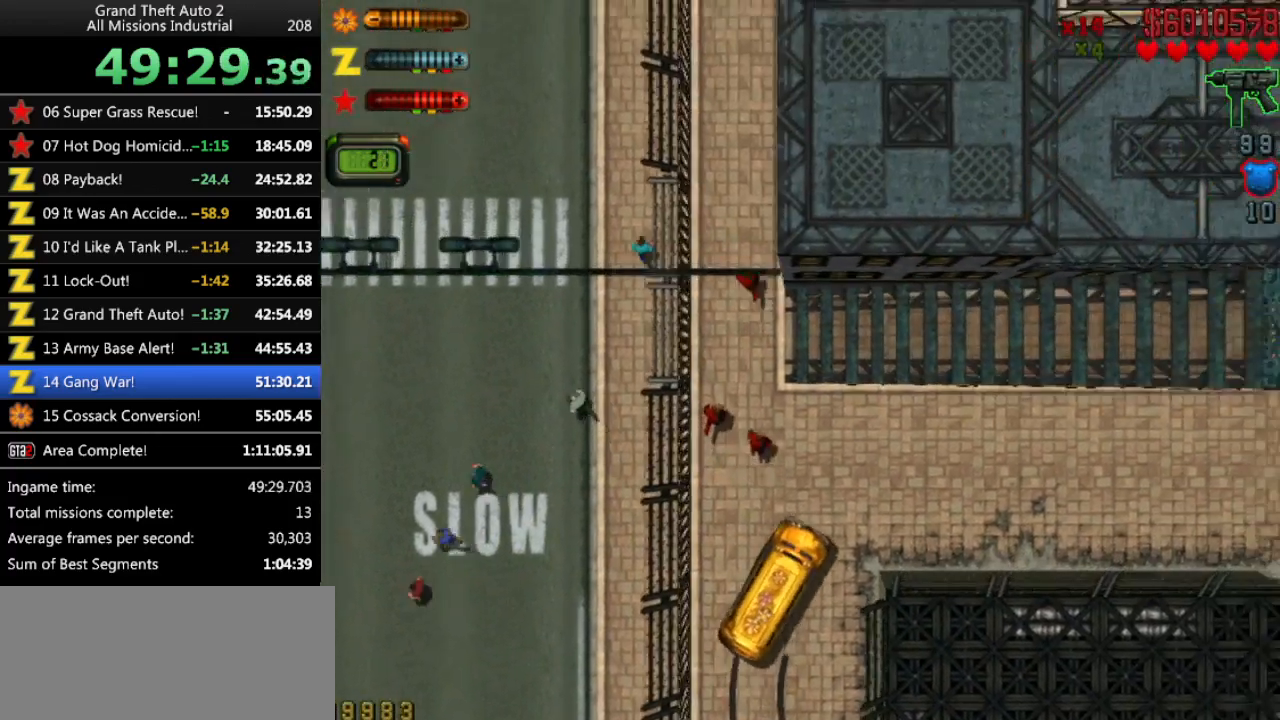
{"keys": ["up"], "events": [[366, "right", "up"]]}
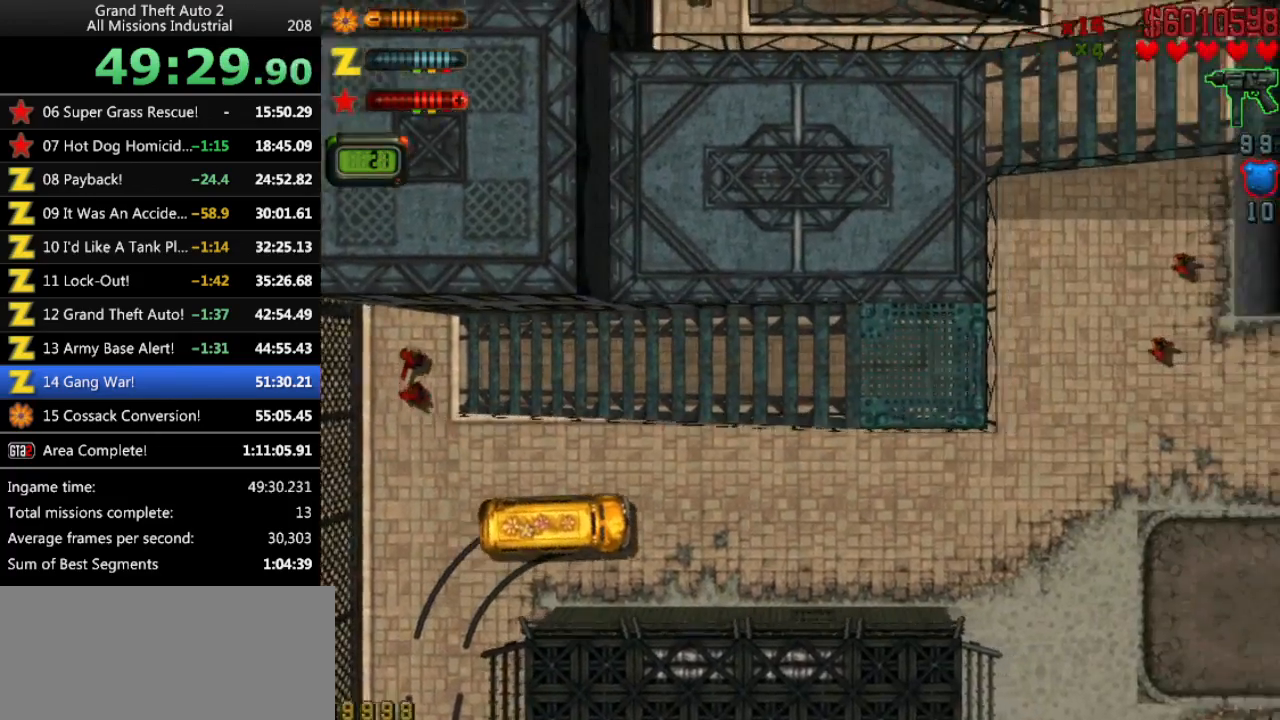
{"keys": ["left", "up"], "events": [[383, "left", "down"]]}
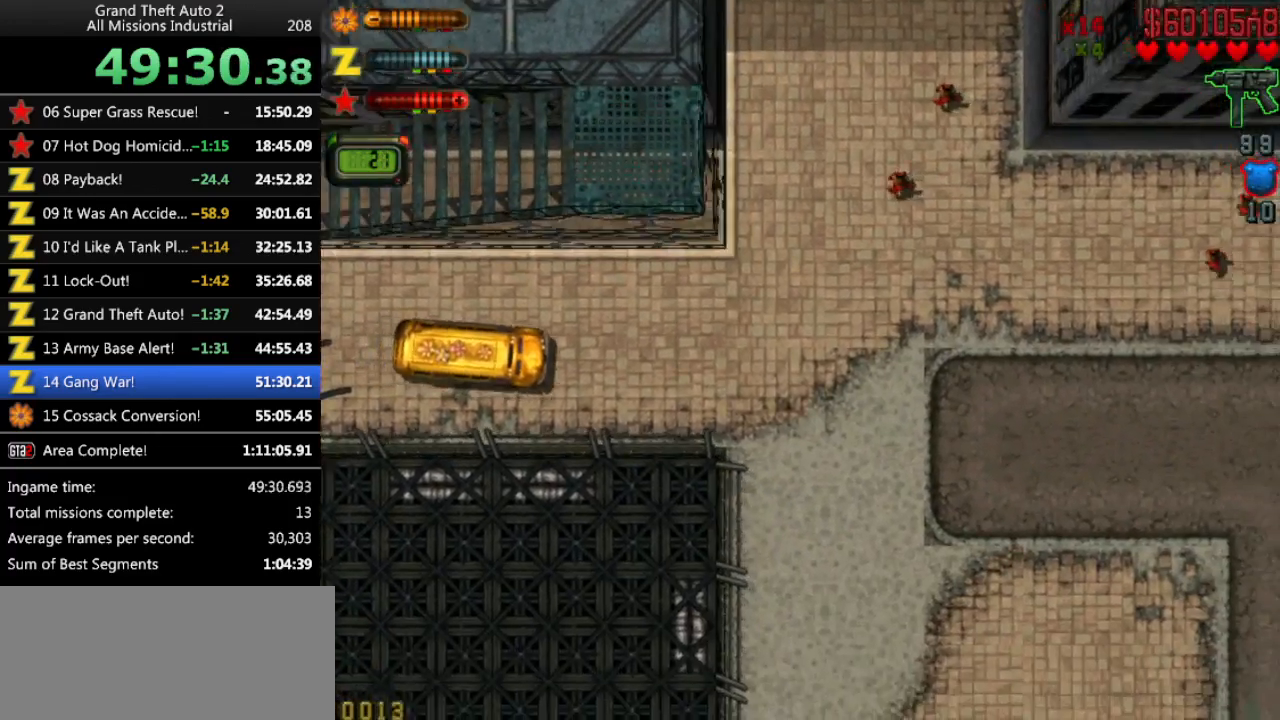
{"keys": ["up"], "events": [[16, "left", "up"]]}
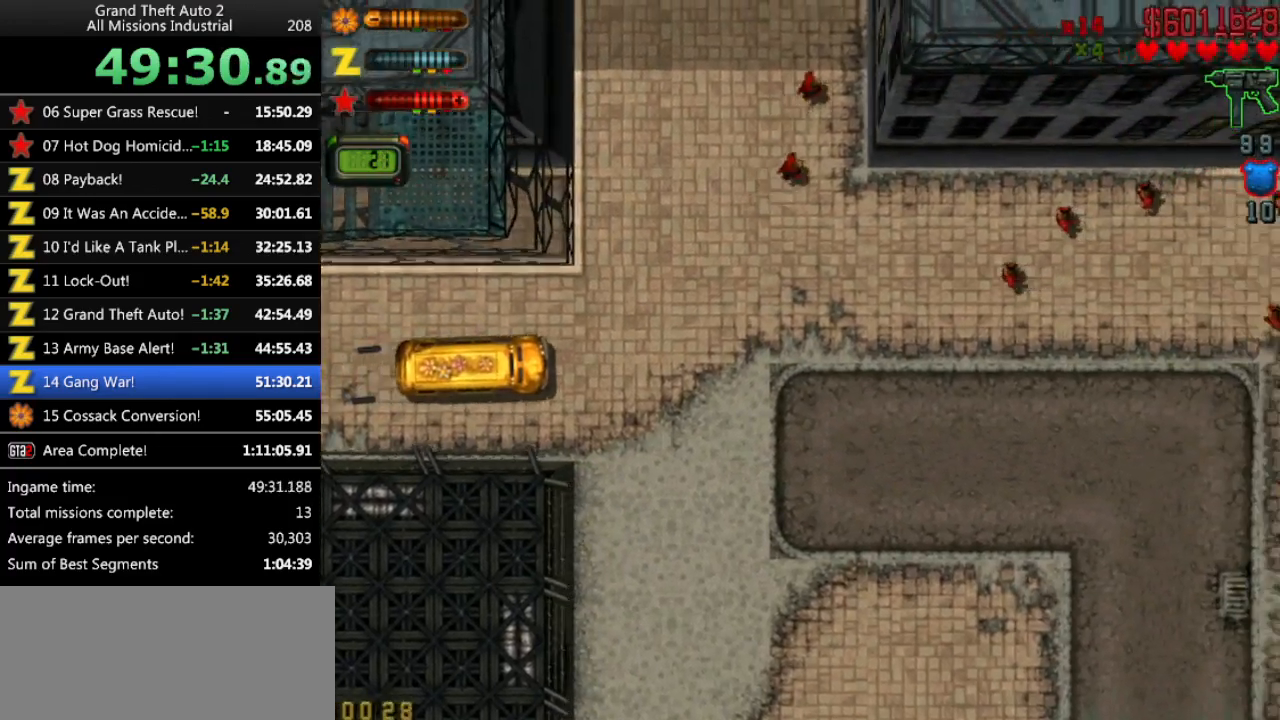
{"keys": ["up"], "events": []}
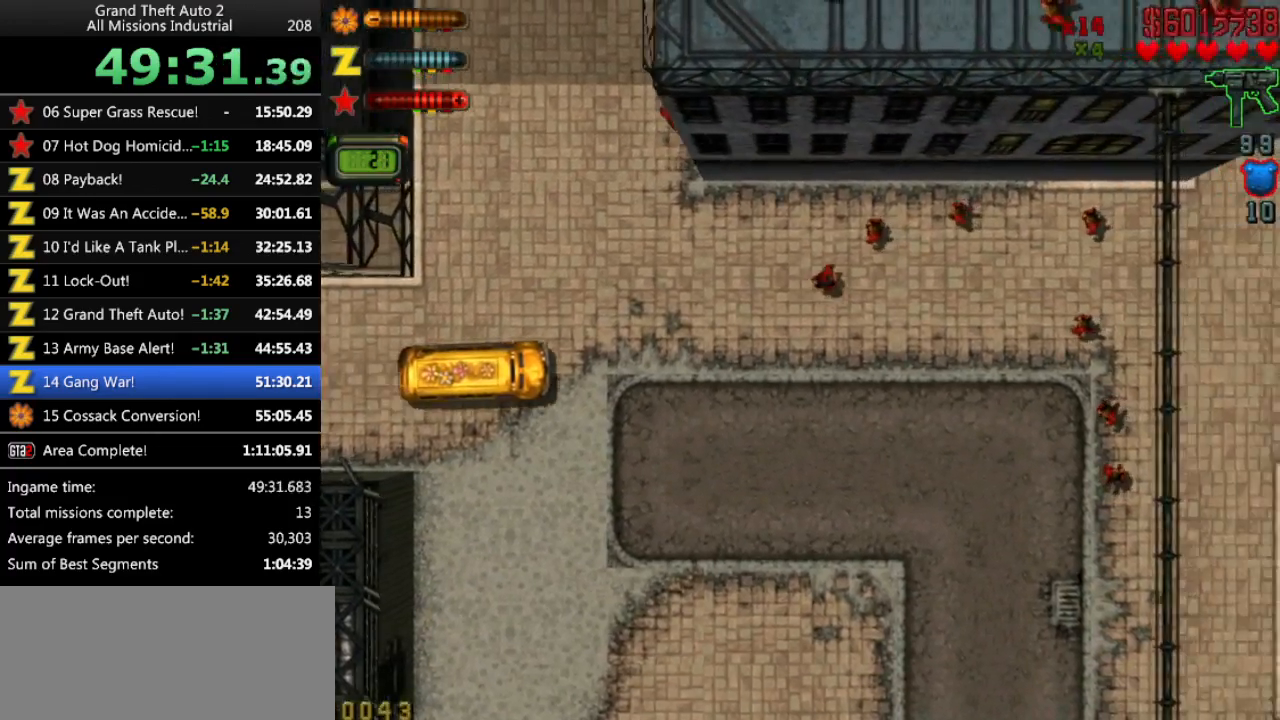
{"keys": ["up"], "events": [[50, "left", "down"], [200, "left", "up"]]}
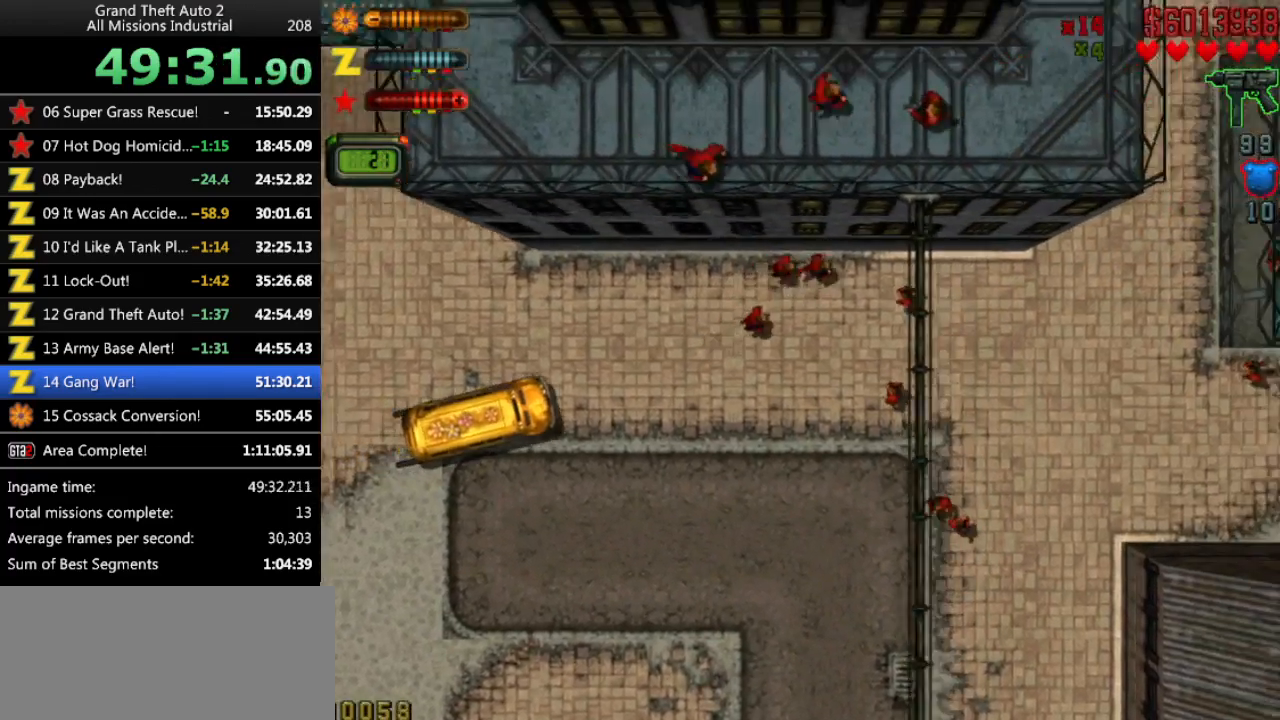
{"keys": ["up"], "events": []}
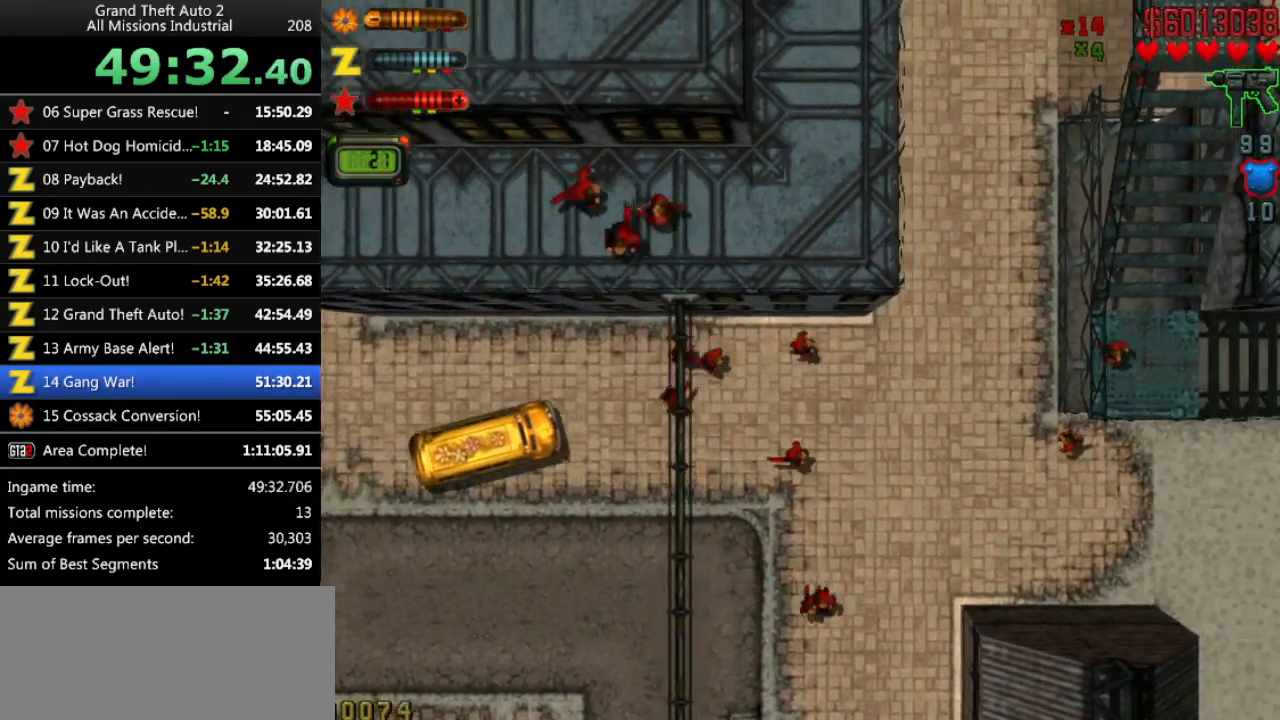
{"keys": ["right", "up"], "events": [[266, "right", "down"], [450, "right", "up"], [500, "right", "down"]]}
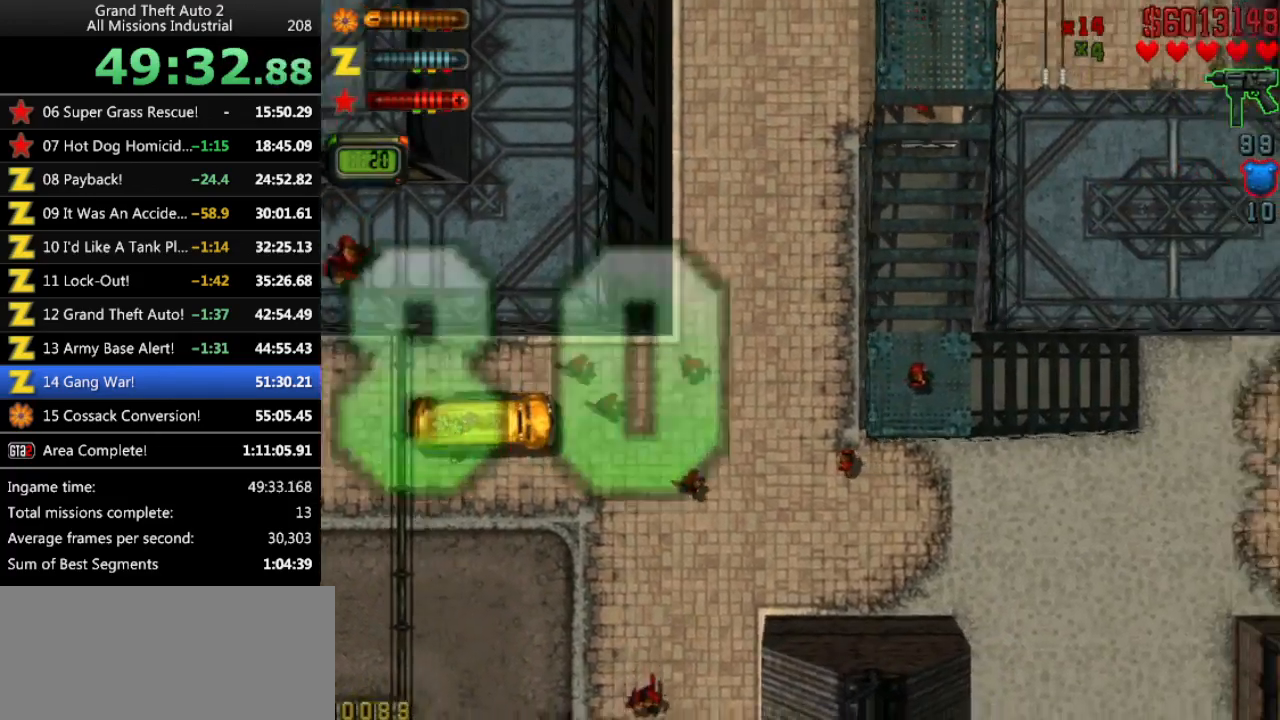
{"keys": ["right", "up"], "events": [[333, "right", "up"], [416, "right", "down"]]}
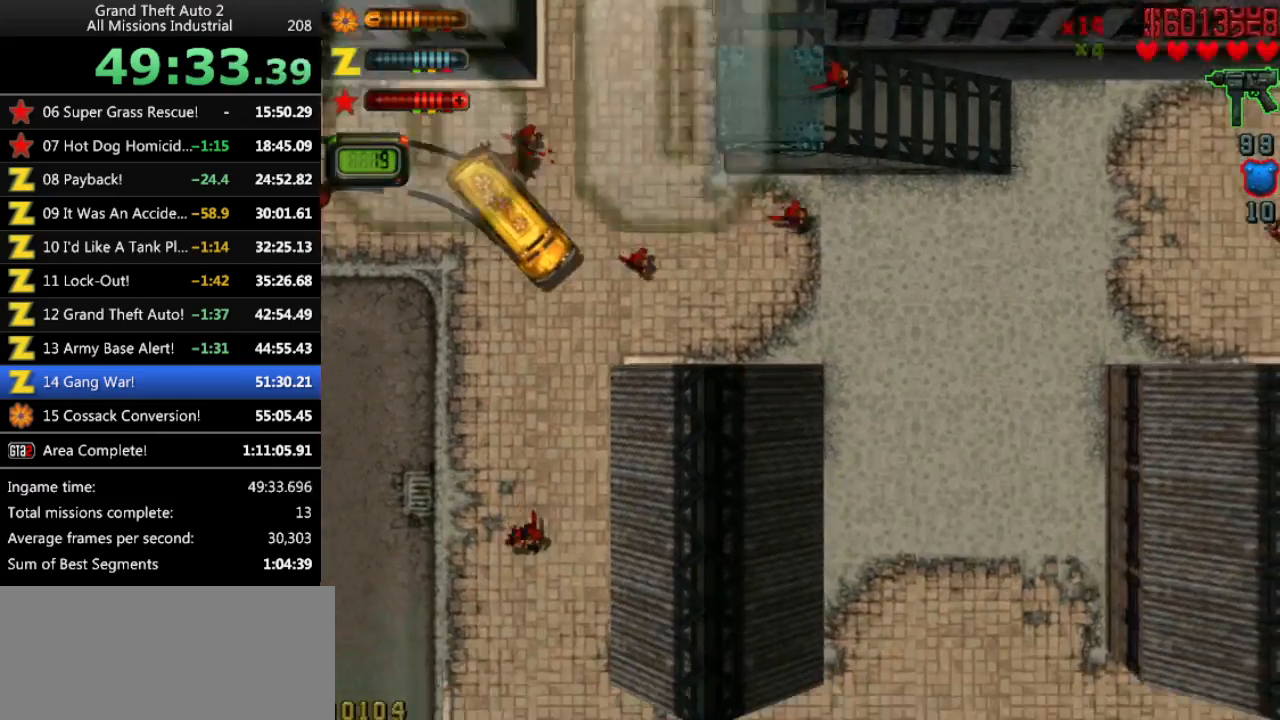
{"keys": ["up"], "events": [[400, "right", "up"]]}
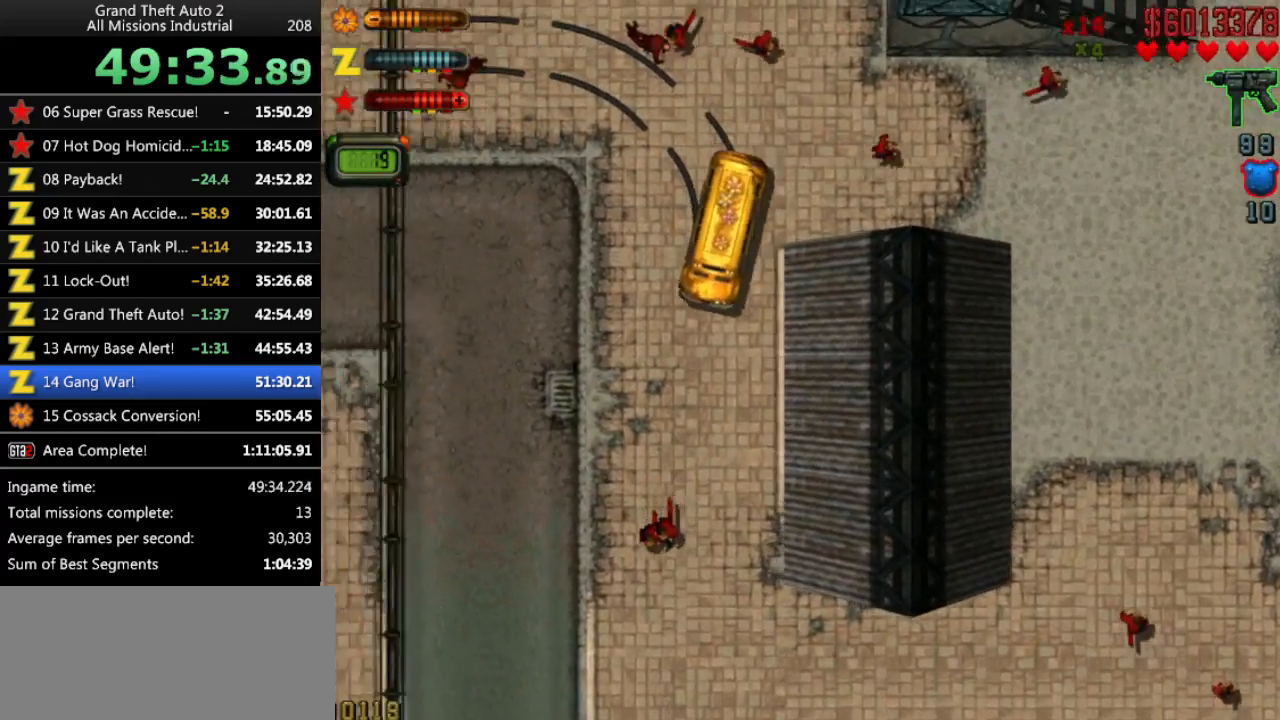
{"keys": ["right", "up"], "events": [[216, "right", "down"], [316, "right", "up"], [500, "right", "down"]]}
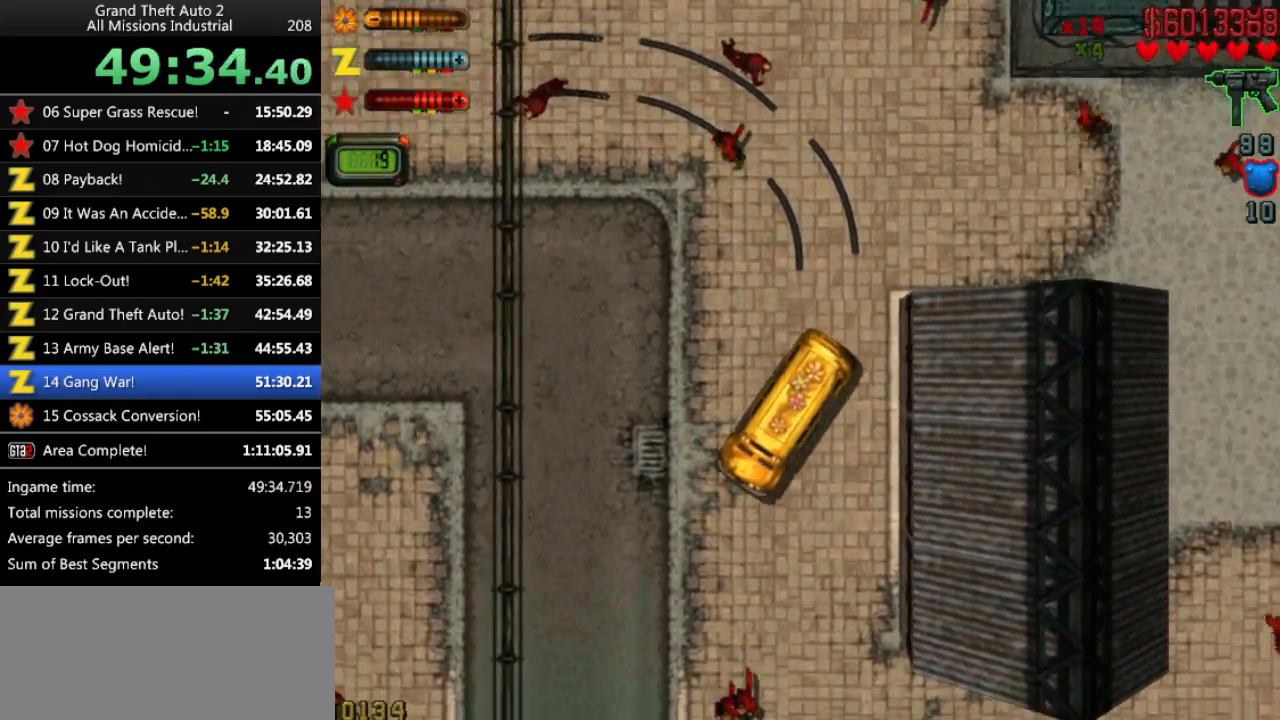
{"keys": ["up"], "events": [[283, "right", "up"]]}
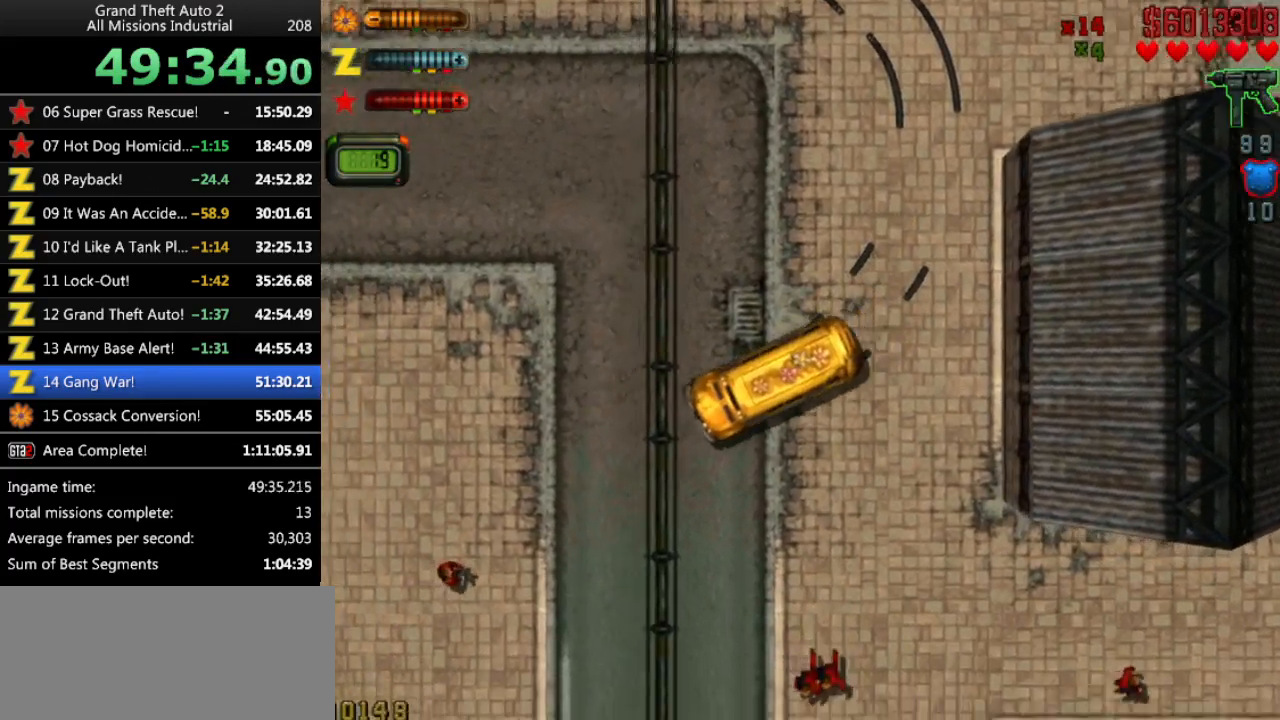
{"keys": ["up"], "events": []}
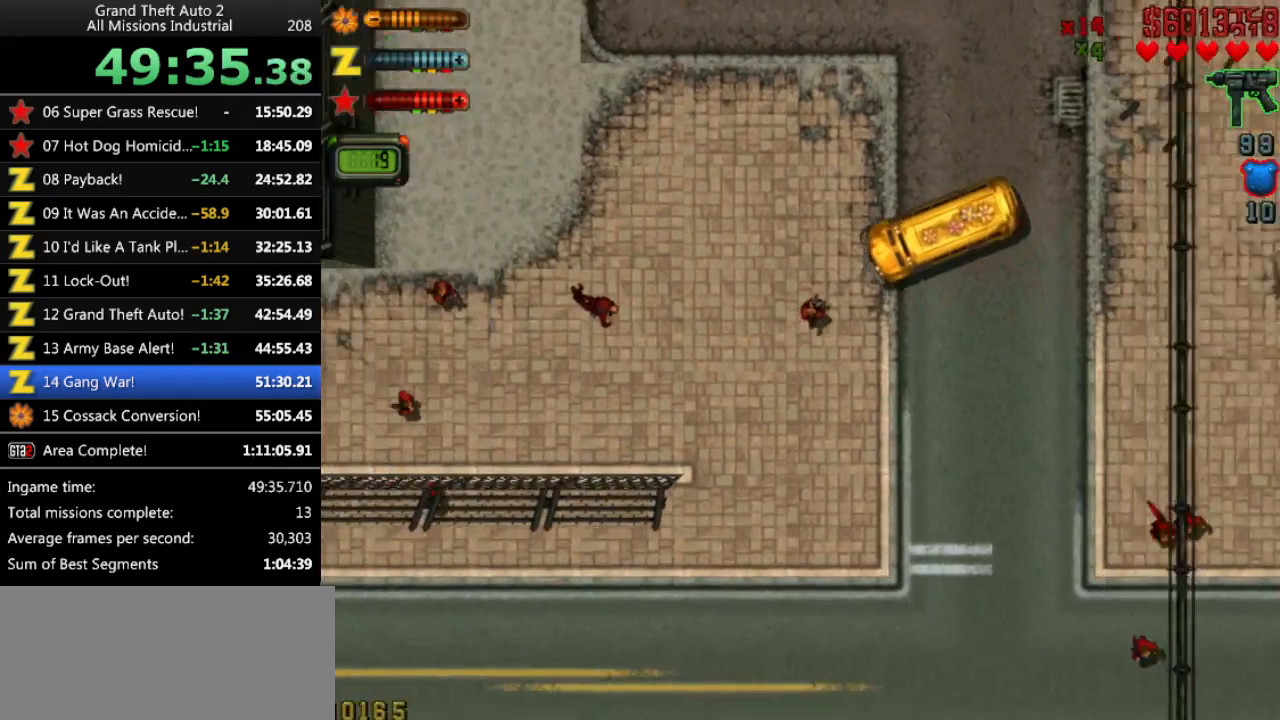
{"keys": ["up"], "events": []}
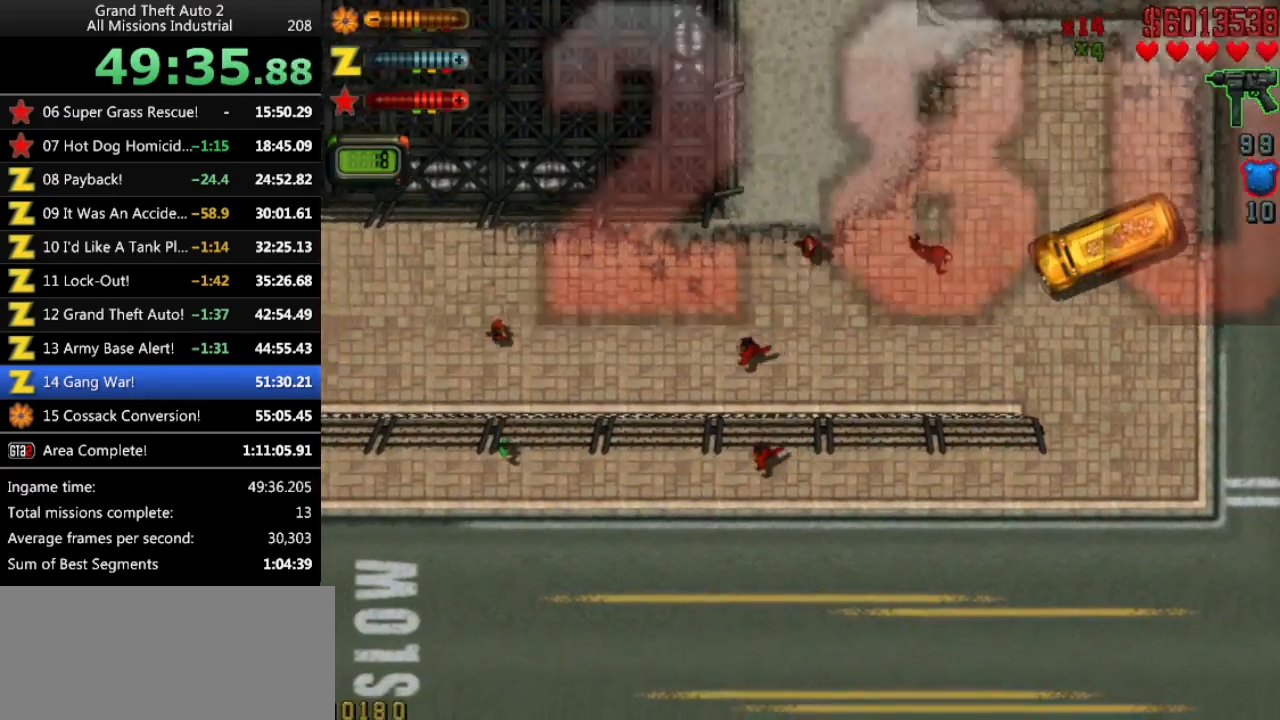
{"keys": ["up"], "events": [[50, "right", "down"], [83, "right", "up"]]}
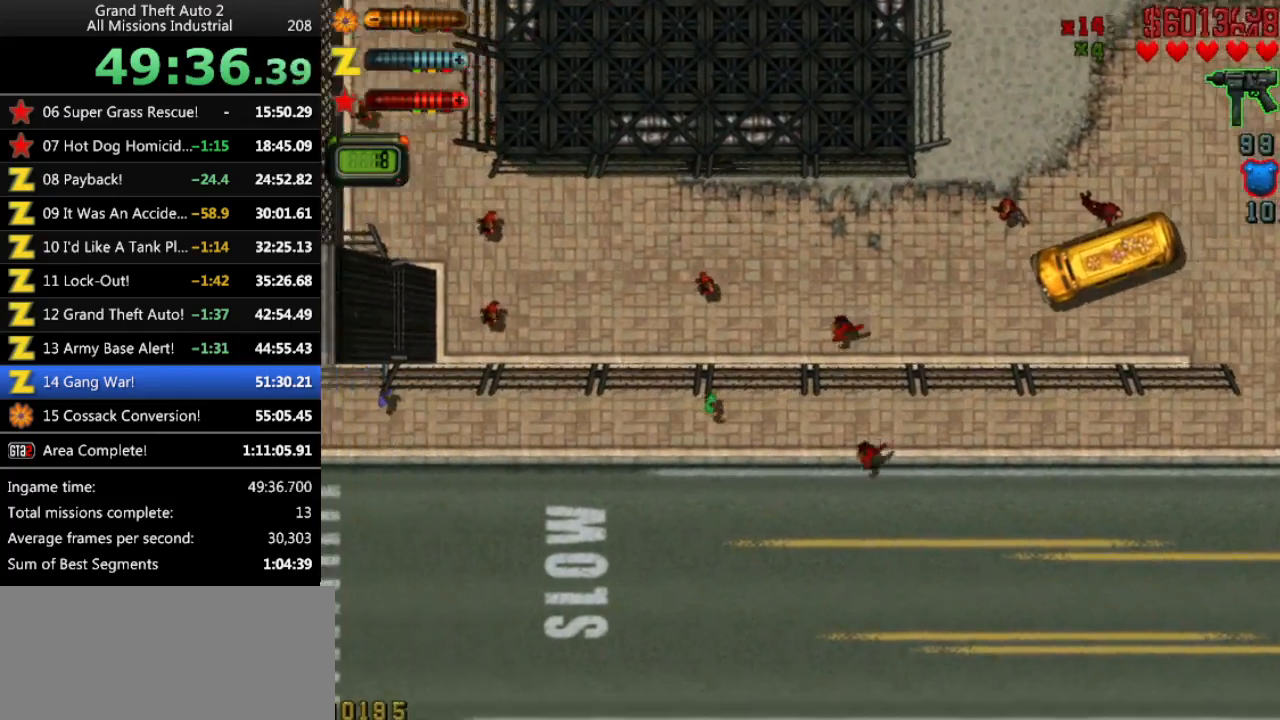
{"keys": ["up"], "events": [[66, "right", "down"], [150, "right", "up"]]}
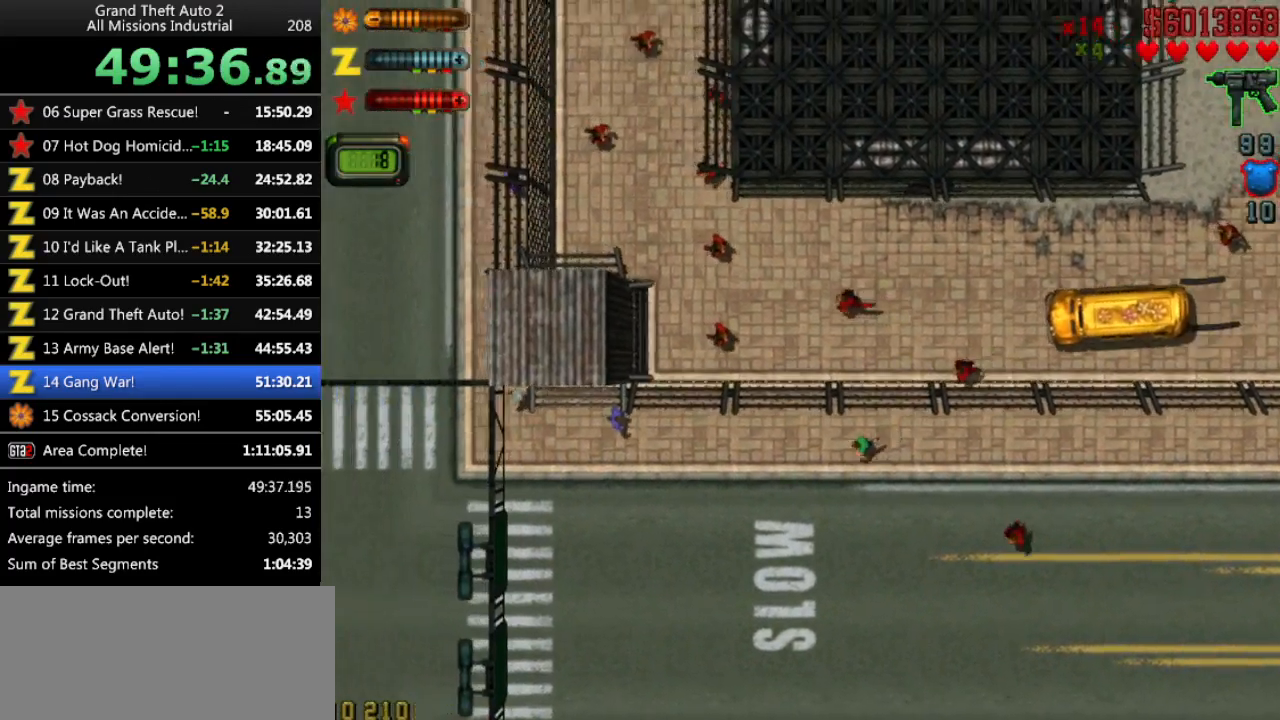
{"keys": ["right", "up"], "events": [[350, "right", "down"]]}
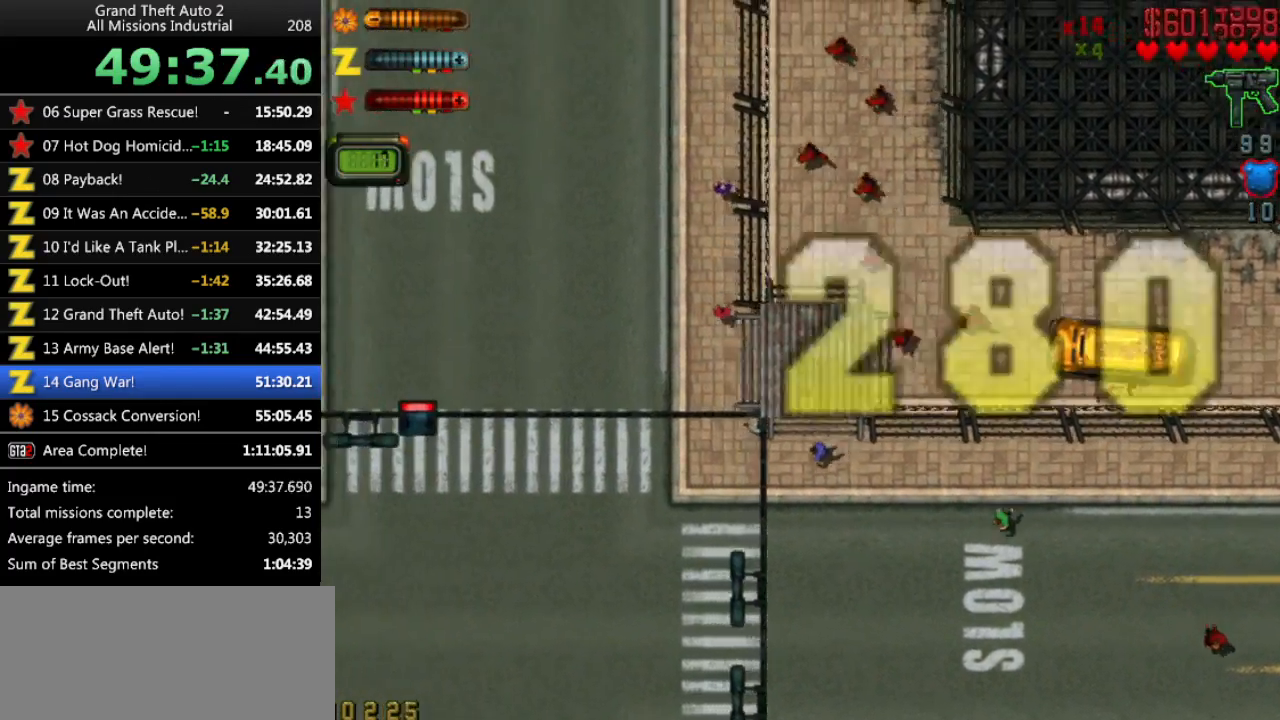
{"keys": ["right", "up"], "events": [[183, "right", "up"], [466, "right", "down"]]}
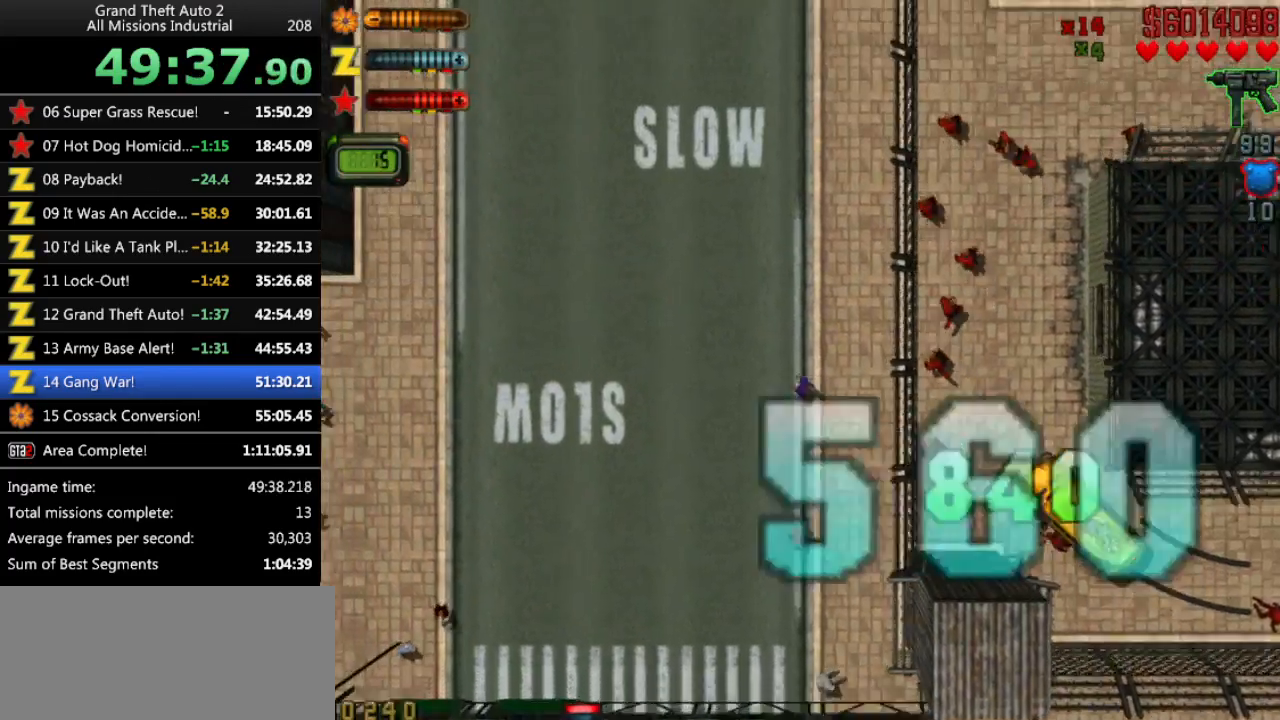
{"keys": ["right", "up"], "events": [[150, "right", "up"], [333, "right", "down"]]}
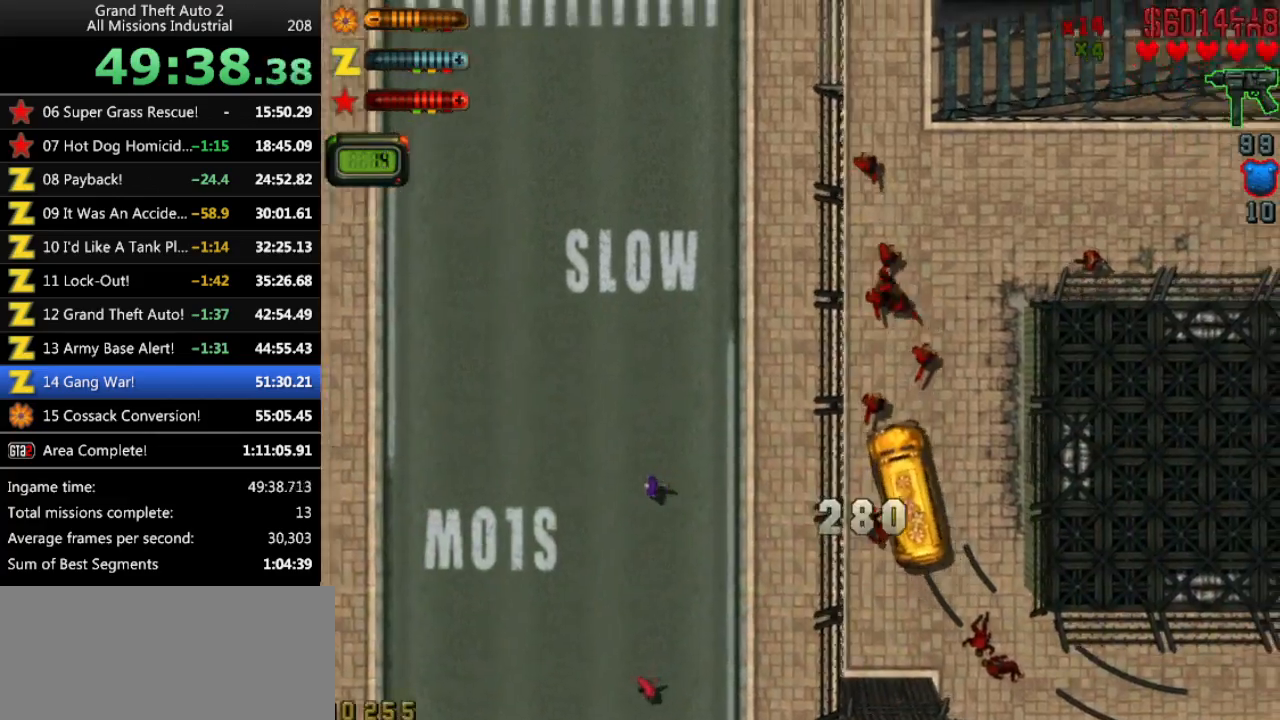
{"keys": ["right", "up"], "events": [[33, "right", "up"], [300, "right", "down"]]}
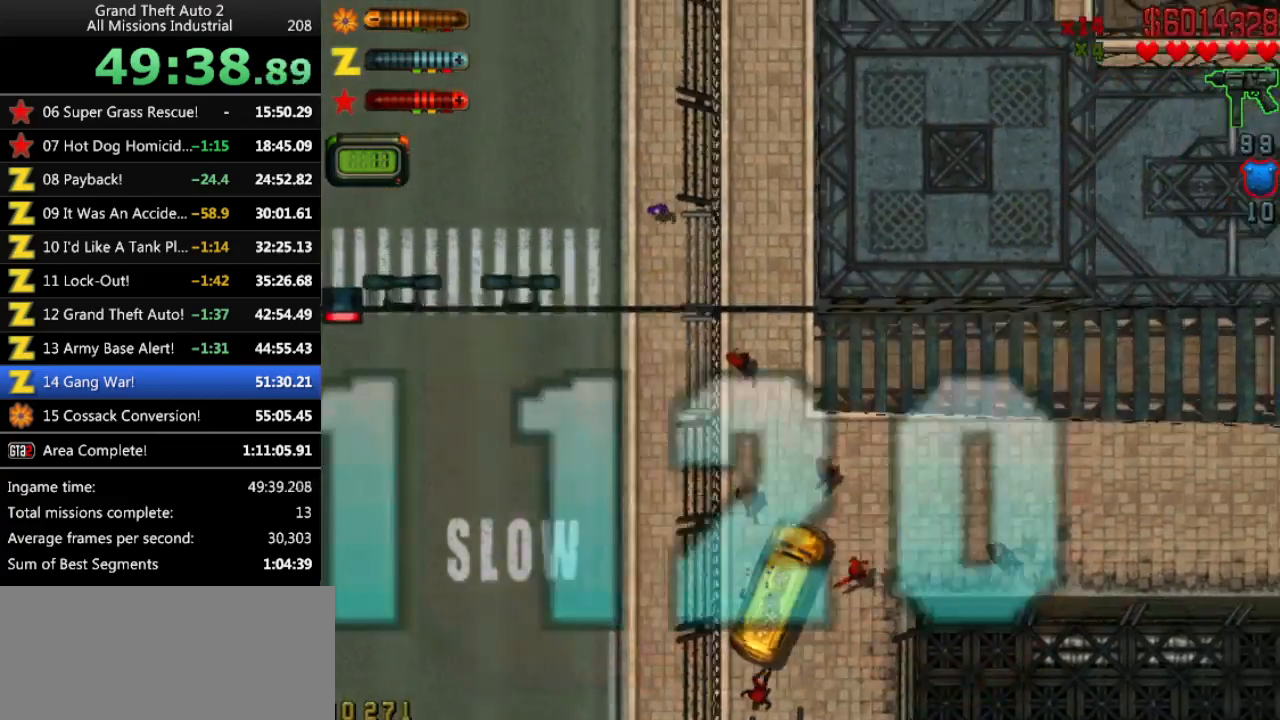
{"keys": ["up"], "events": [[416, "right", "up"]]}
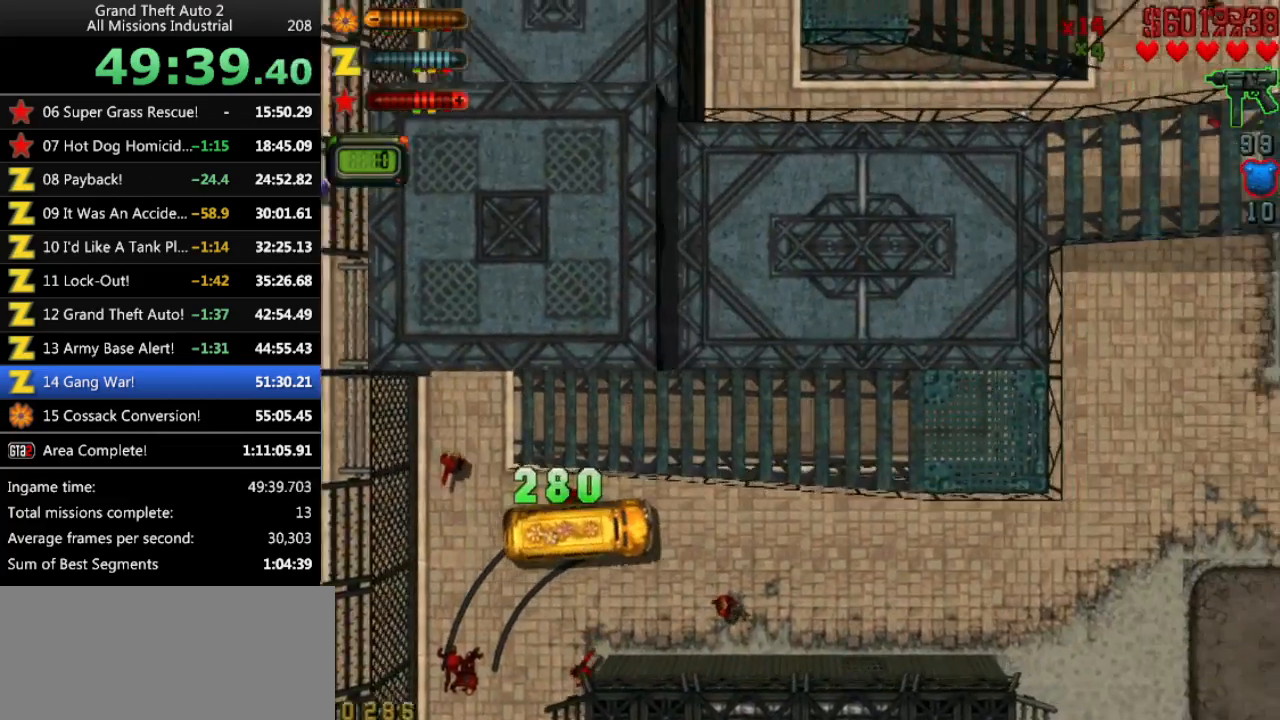
{"keys": ["up"], "events": []}
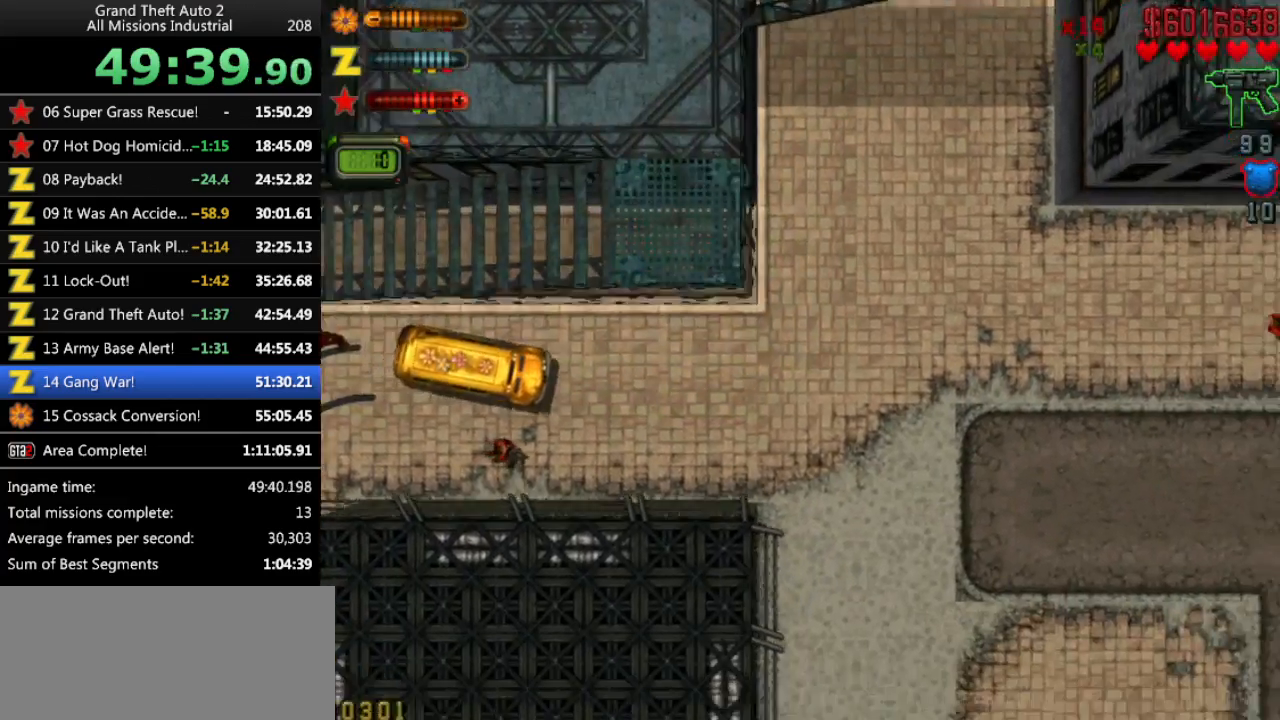
{"keys": ["up"], "events": [[166, "left", "down"], [350, "left", "up"]]}
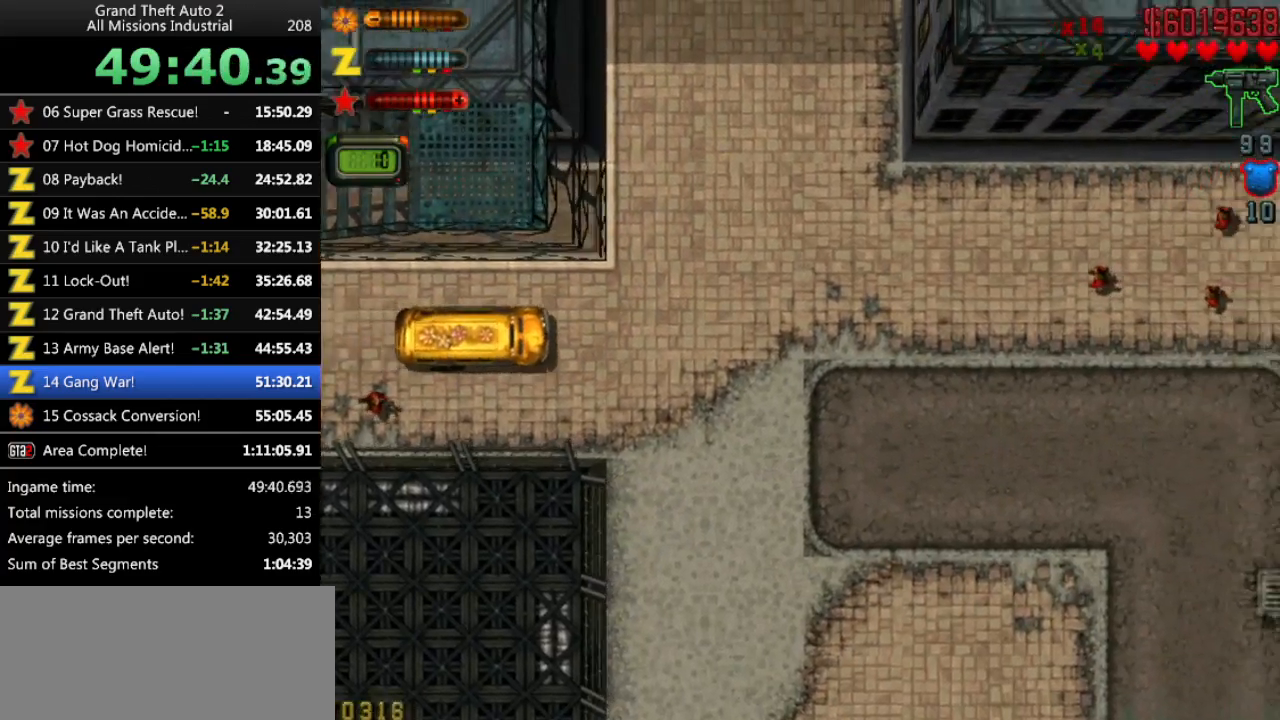
{"keys": ["up"], "events": []}
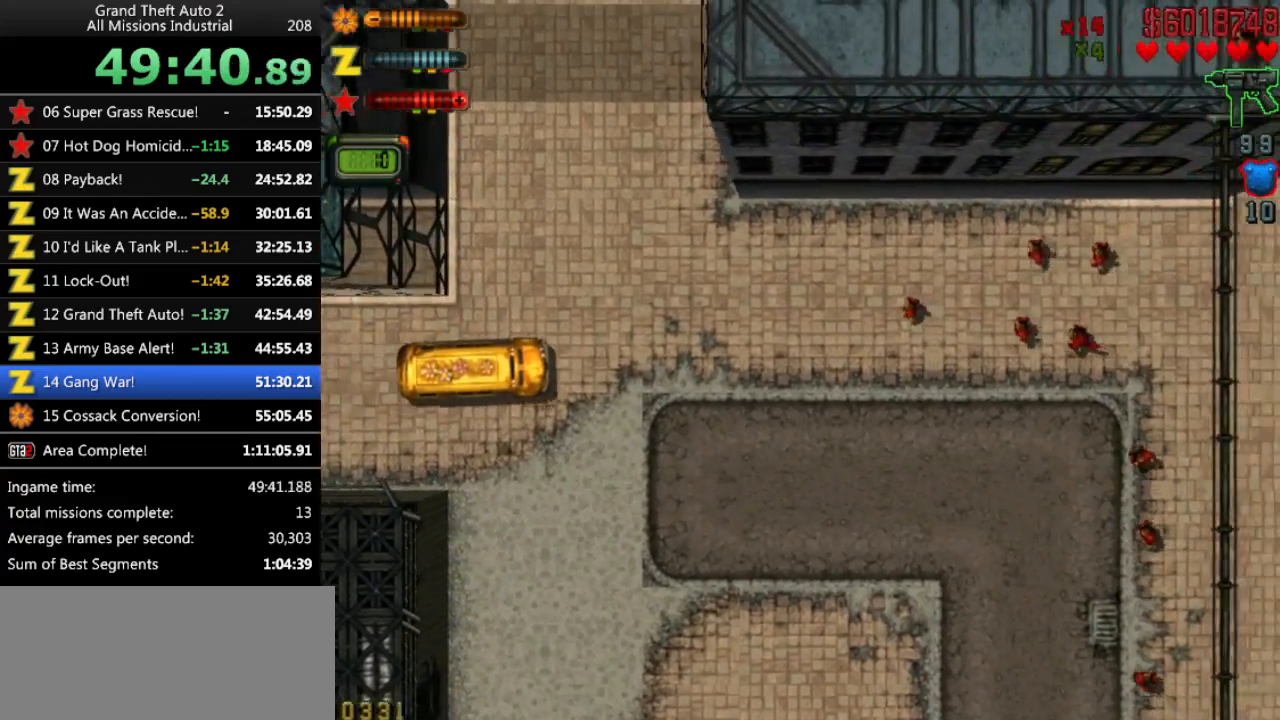
{"keys": ["up"], "events": []}
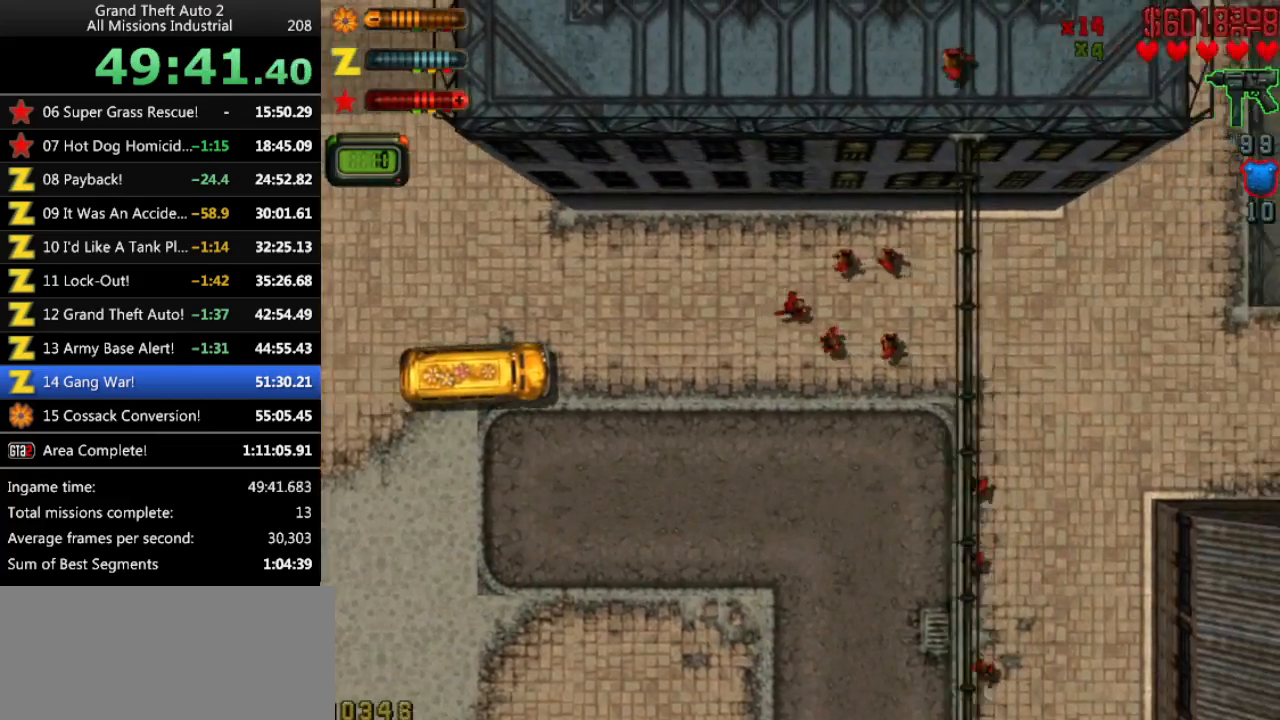
{"keys": ["up"], "events": [[166, "left", "down"], [300, "left", "up"]]}
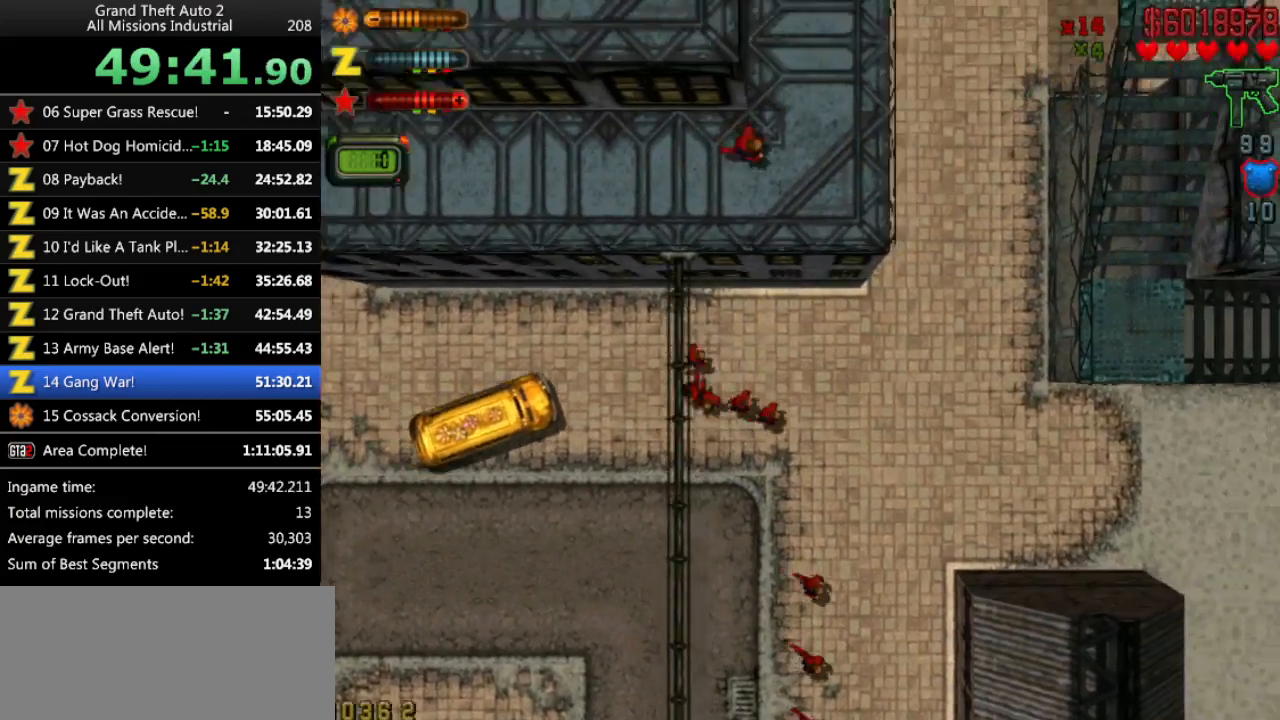
{"keys": ["right", "up"], "events": [[33, "right", "down"]]}